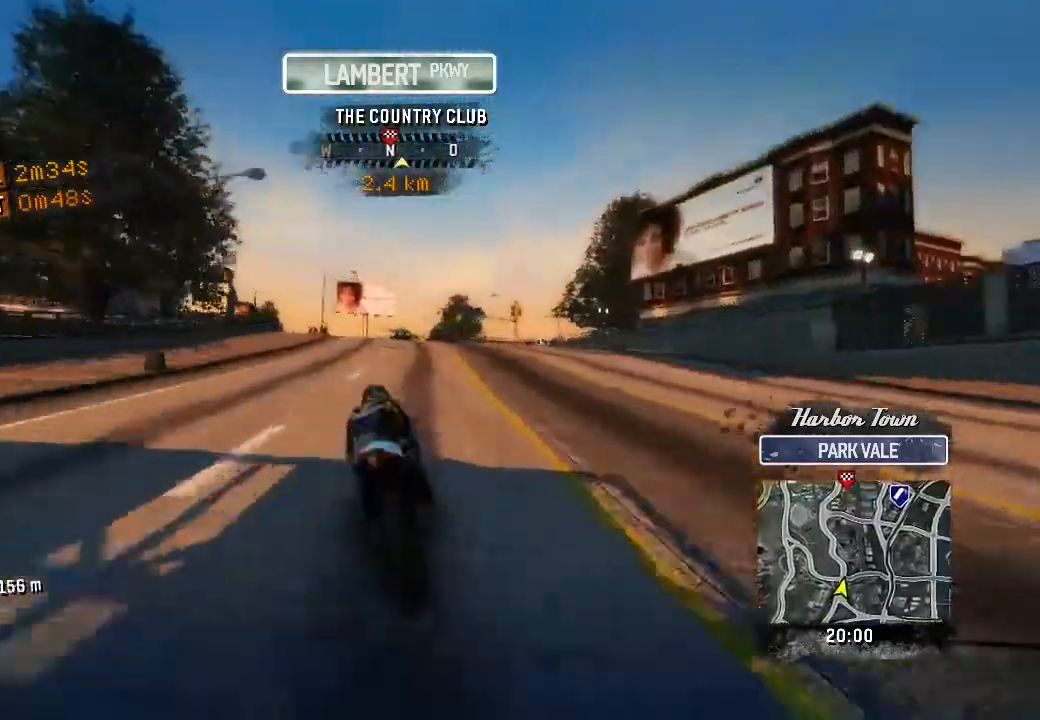
Gameplay with a controller (Xbox layout); each line is a JSON object with the inputs held at the frame after it. "events" lists button and stick changes between this image and that frame as [ms after this image, input, new state], when the widget could be followed in between. Not read: right_stick.
{"buttons": ["R2"], "left_stick": "up", "events": [[67, "left_stick", "up"]]}
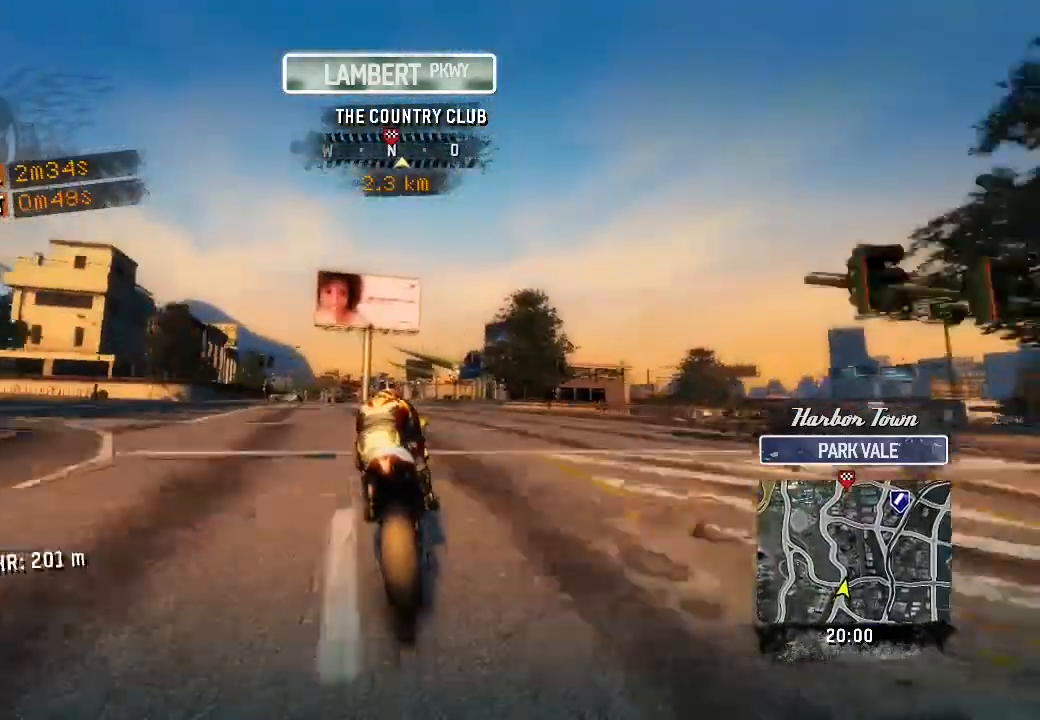
{"buttons": ["R2"], "left_stick": "up-left", "events": [[417, "left_stick", "up-left"]]}
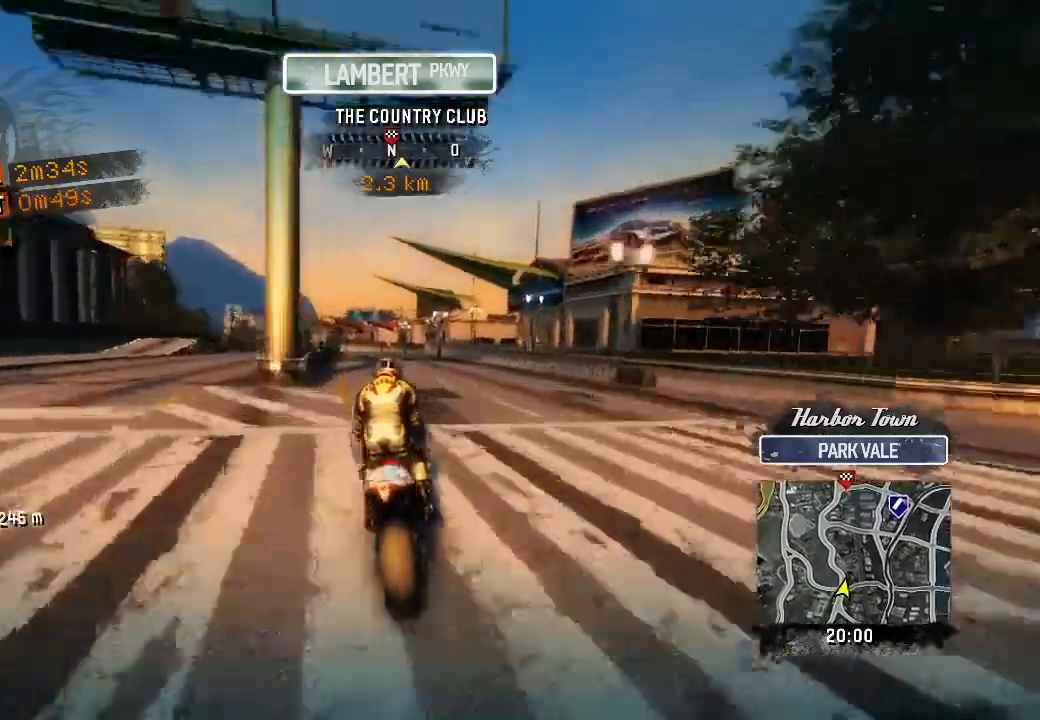
{"buttons": ["R2"], "left_stick": "up-left", "events": []}
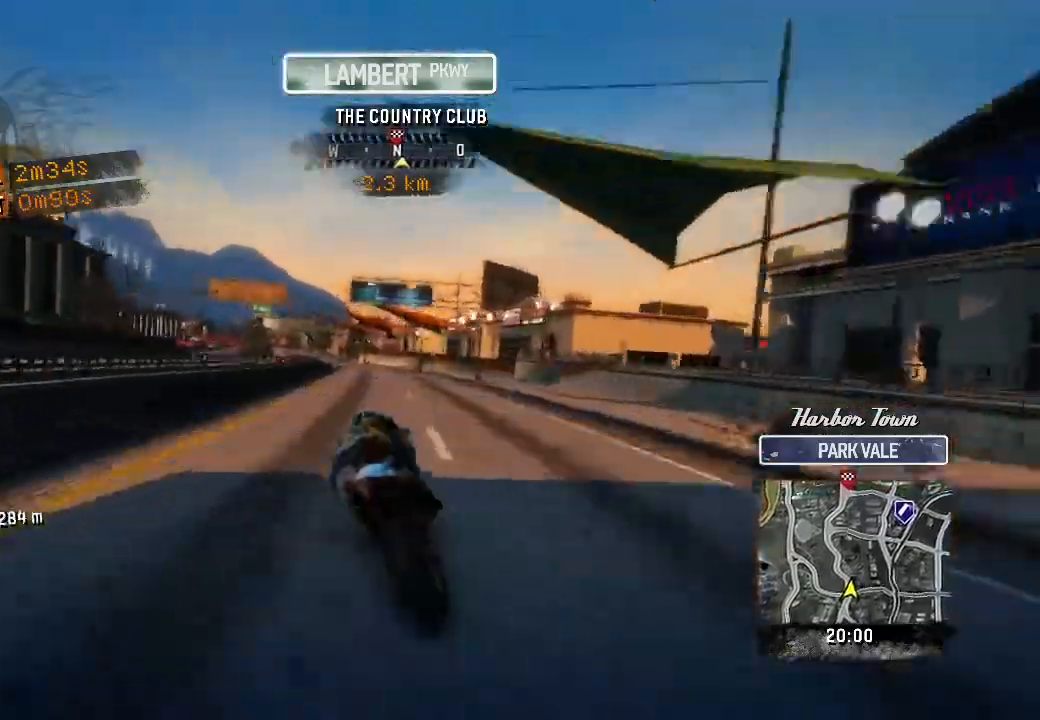
{"buttons": ["R2"], "left_stick": "up-left", "events": []}
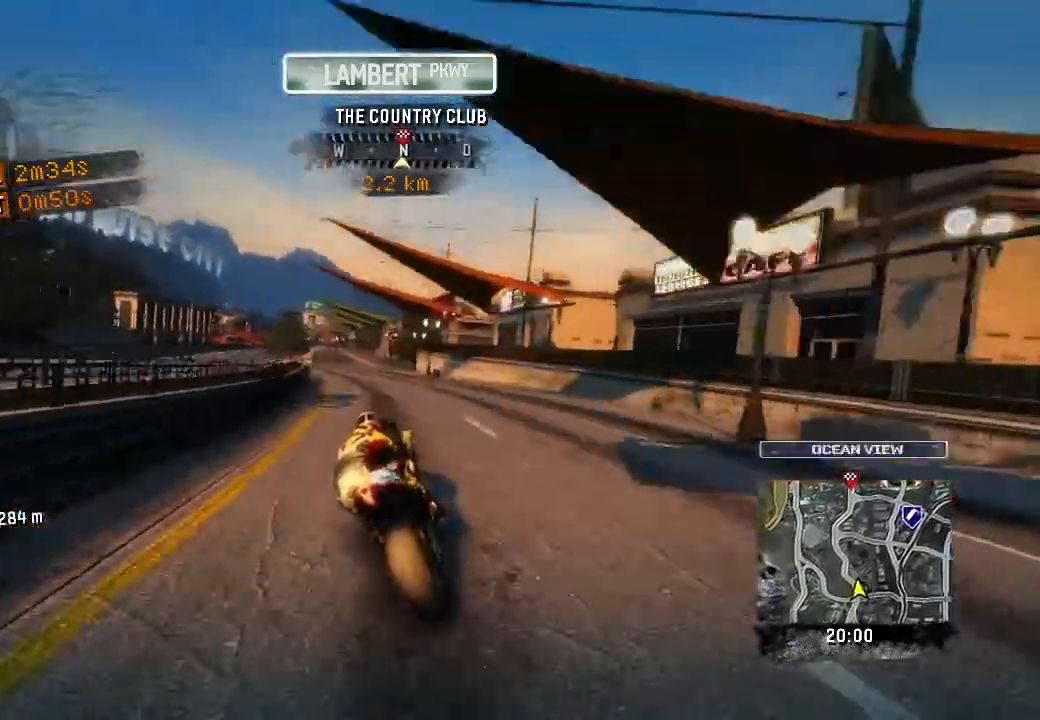
{"buttons": ["R2"], "left_stick": "up-left", "events": []}
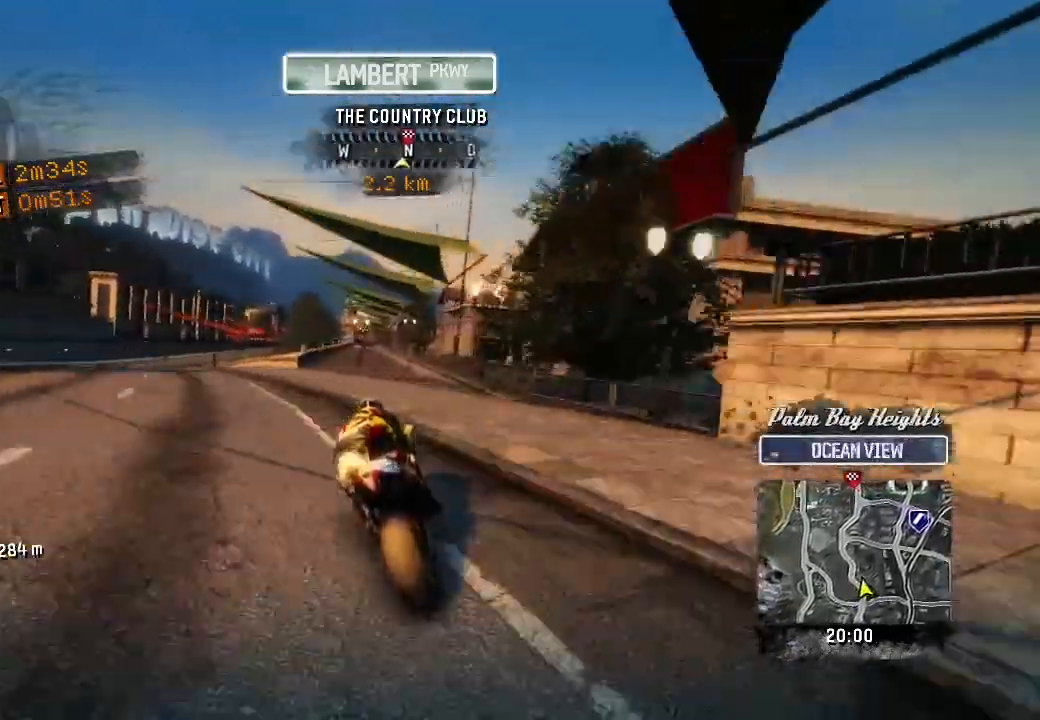
{"buttons": ["R2"], "left_stick": "up-left", "events": []}
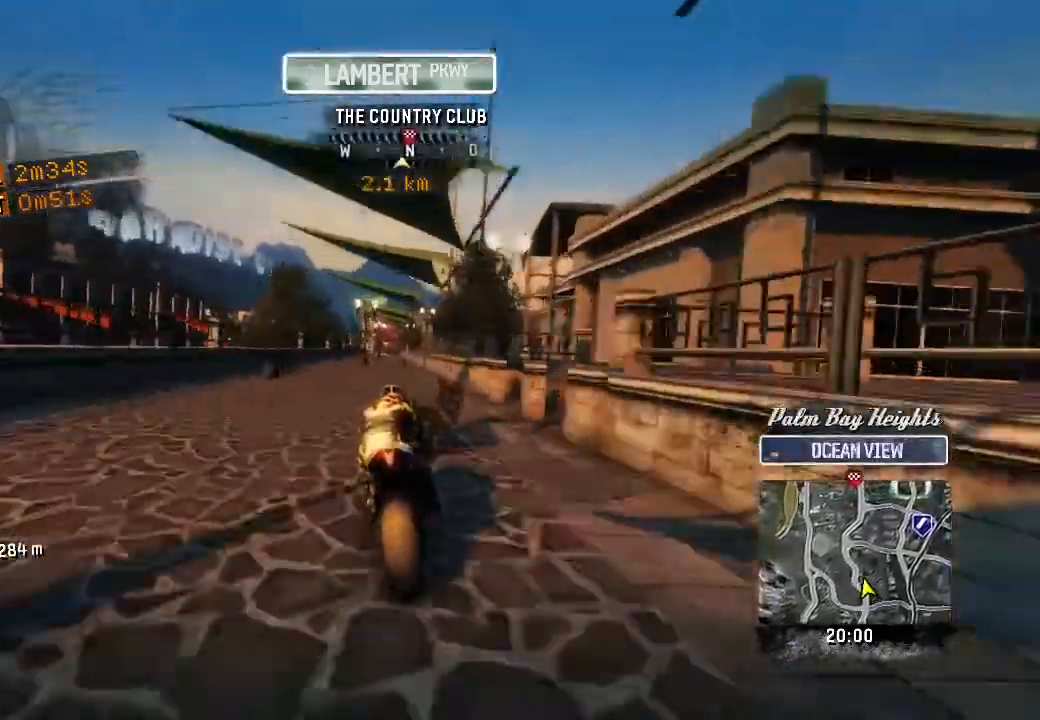
{"buttons": ["R2"], "left_stick": "up-left", "events": []}
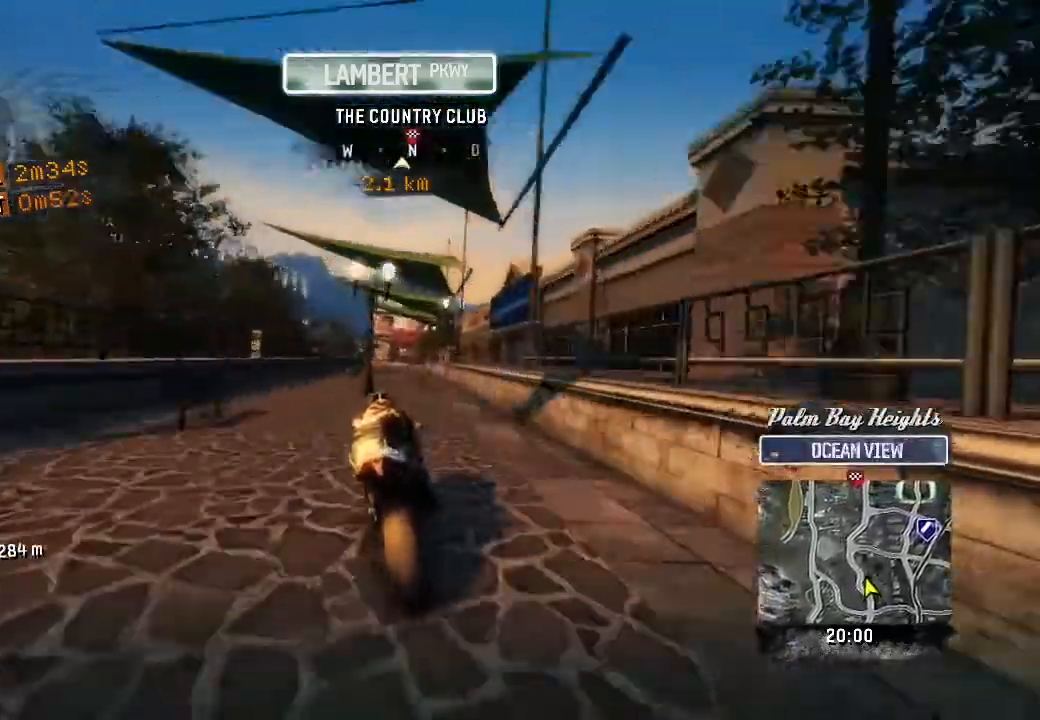
{"buttons": ["R2"], "left_stick": "up-left", "events": []}
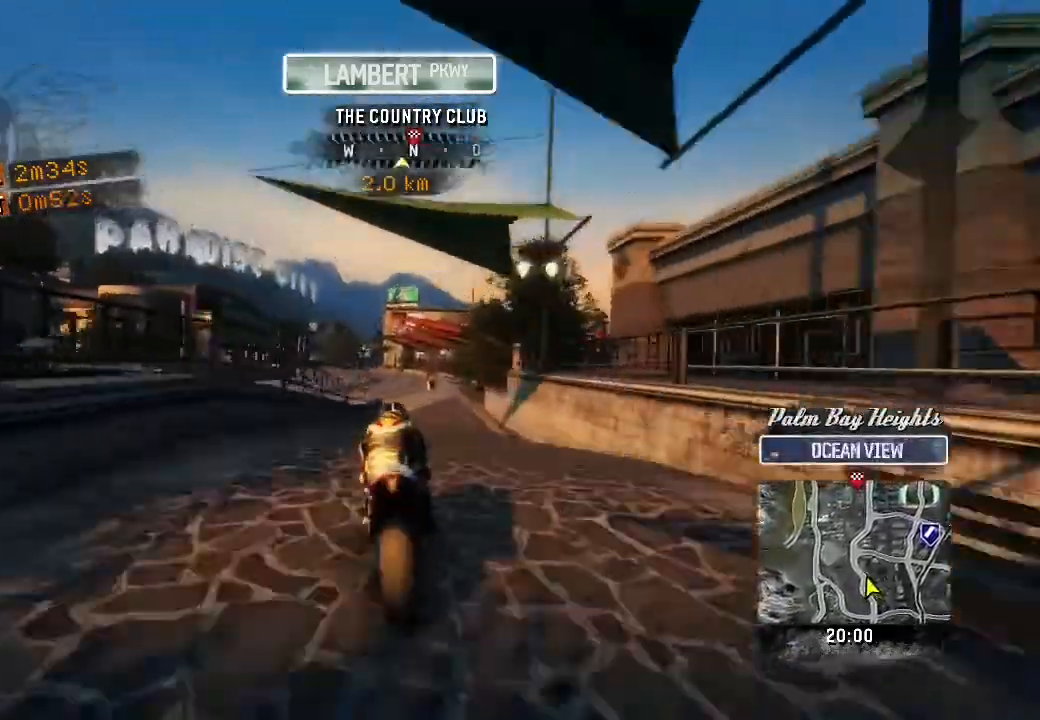
{"buttons": ["R2"], "left_stick": "up-left", "events": []}
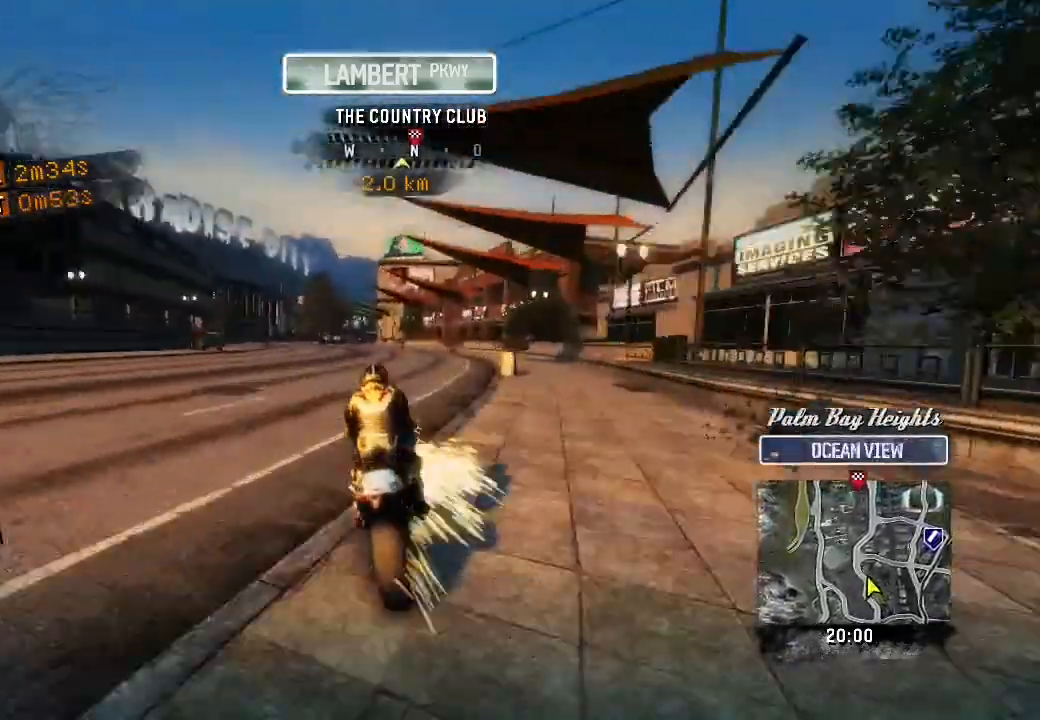
{"buttons": ["R2"], "left_stick": "up", "events": [[267, "left_stick", "up"]]}
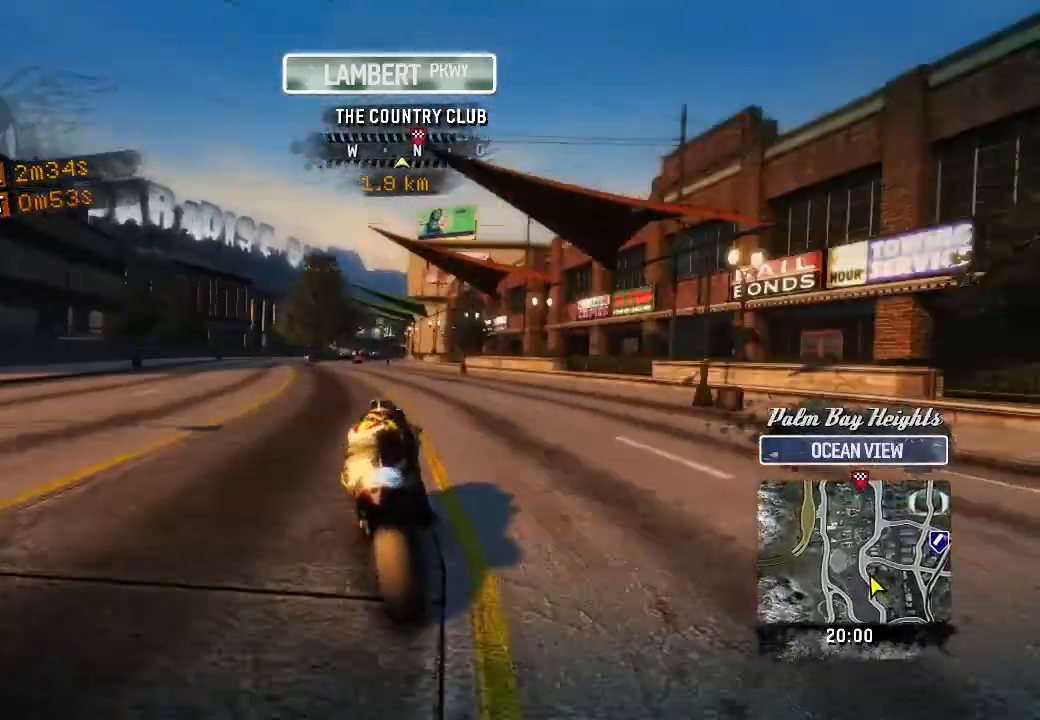
{"buttons": ["R2"], "left_stick": "up-right", "events": [[467, "left_stick", "up-right"]]}
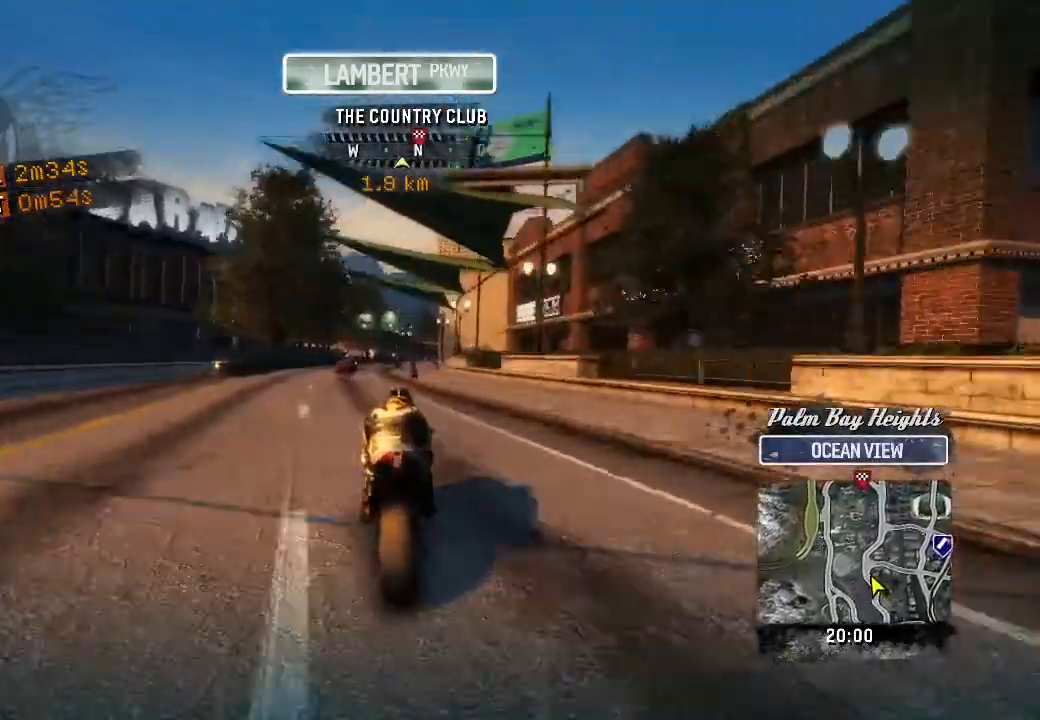
{"buttons": ["R2"], "left_stick": "up-right", "events": []}
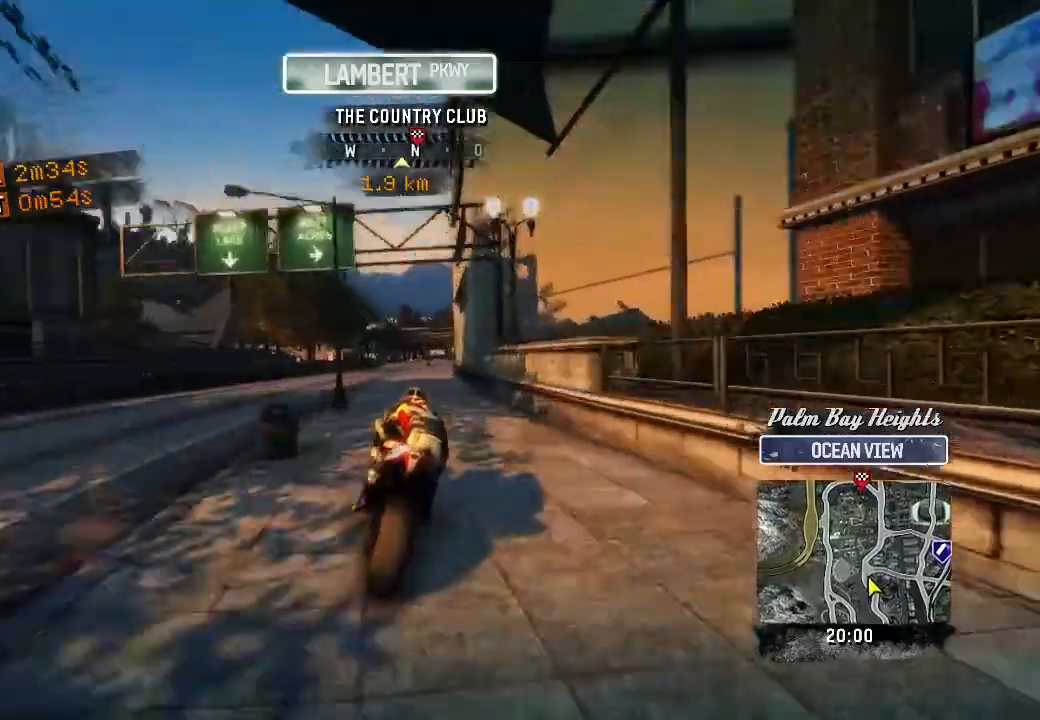
{"buttons": ["R2"], "left_stick": "up-right", "events": []}
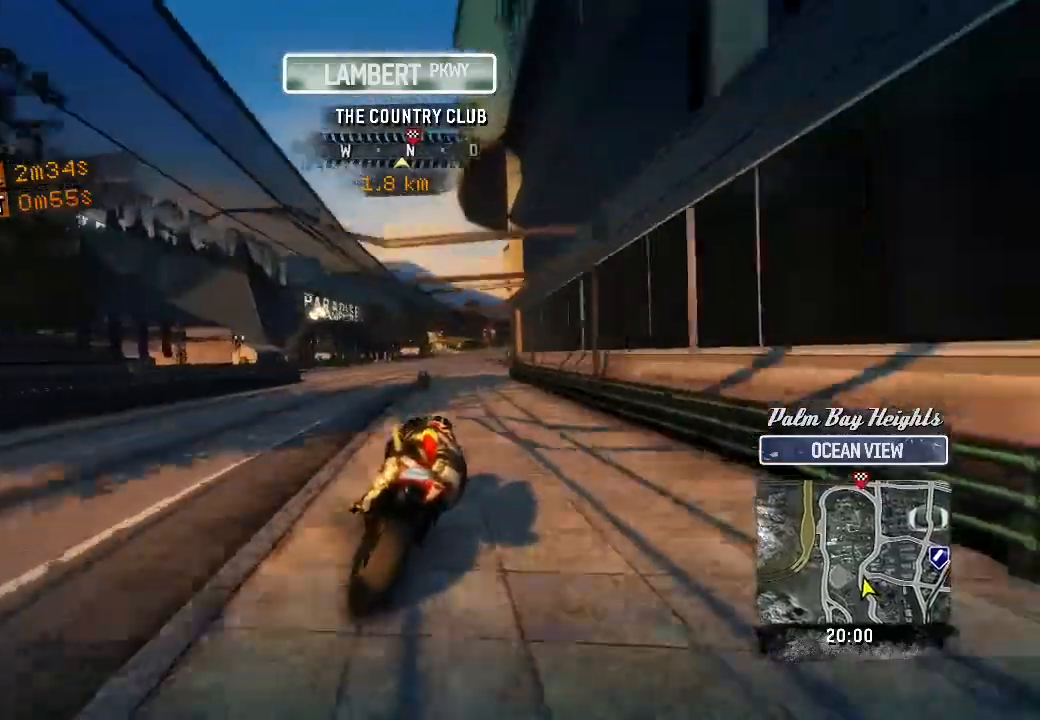
{"buttons": ["R2"], "left_stick": "up-right", "events": []}
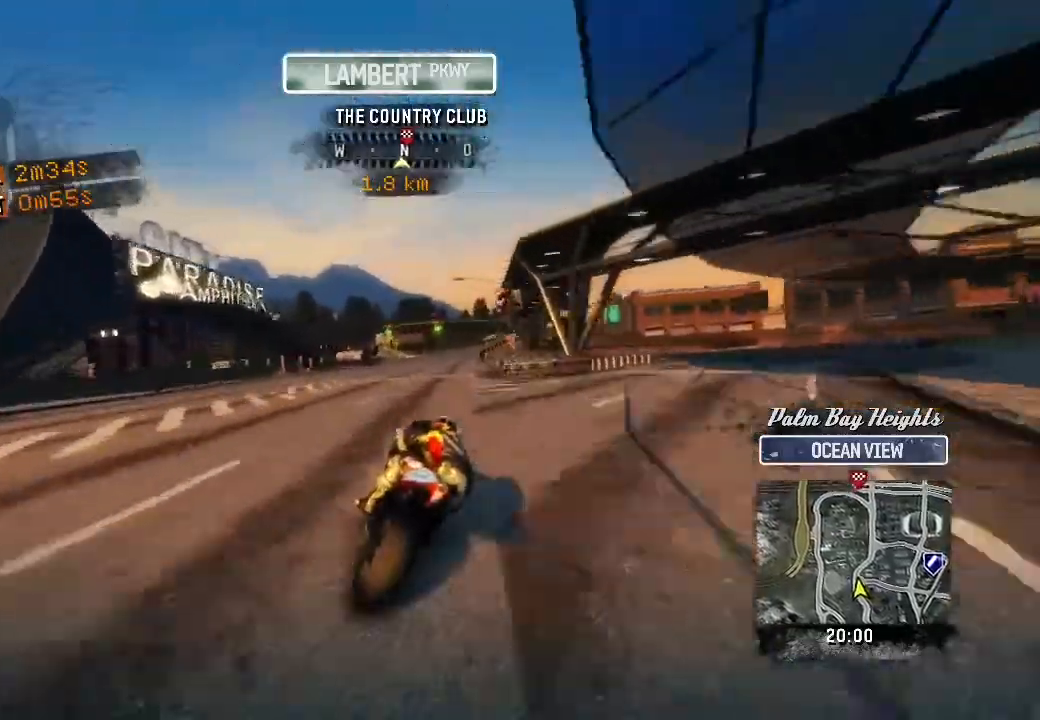
{"buttons": ["R2"], "left_stick": "up", "events": [[433, "left_stick", "up"]]}
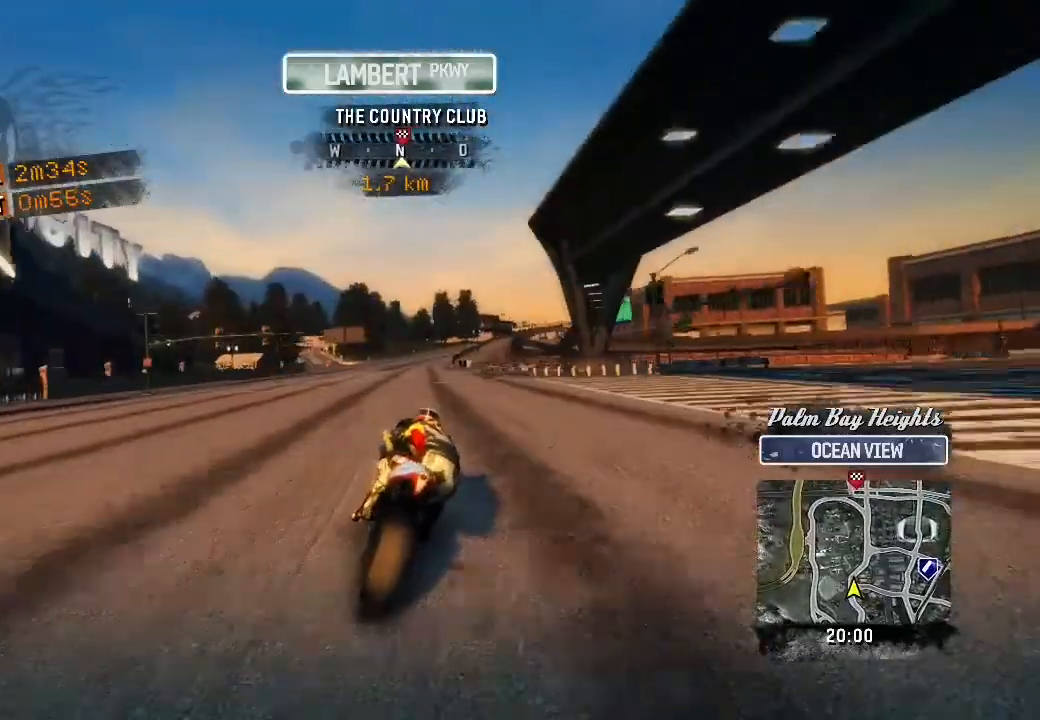
{"buttons": ["R2"], "left_stick": "up-right", "events": [[467, "left_stick", "up-right"]]}
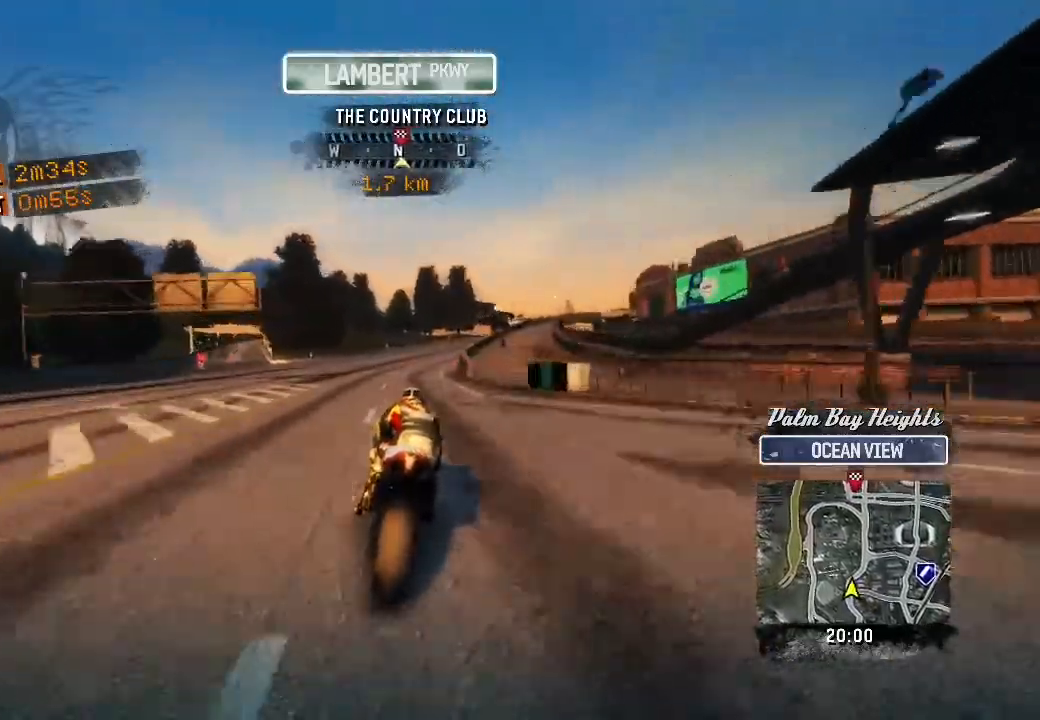
{"buttons": ["R2"], "left_stick": "up-right", "events": []}
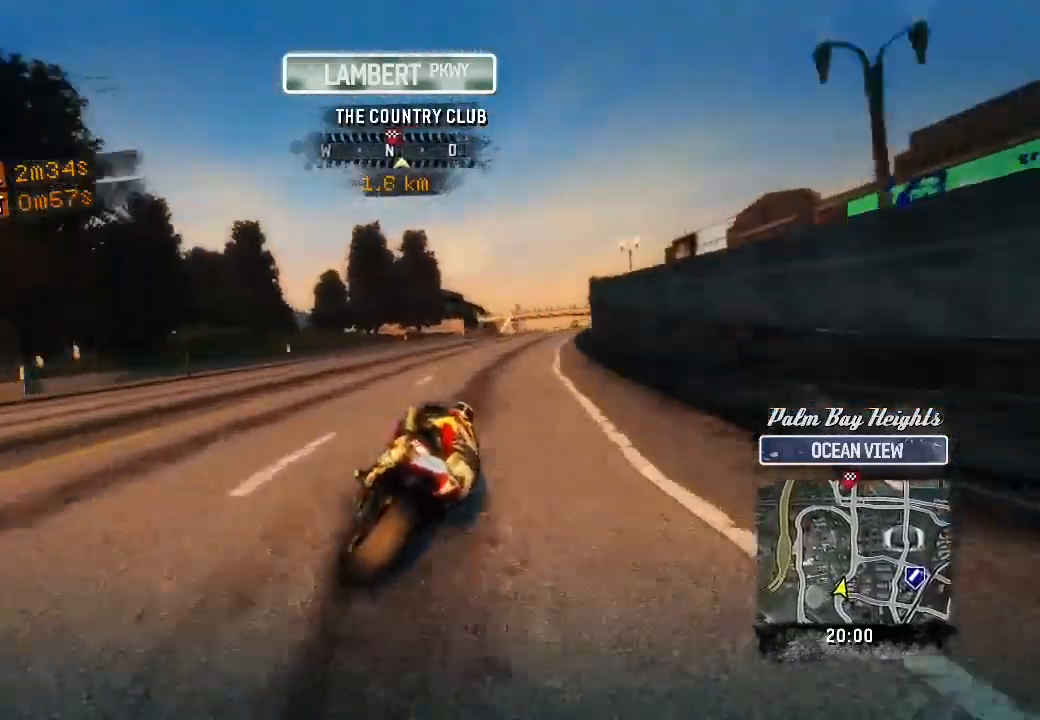
{"buttons": ["R2"], "left_stick": "up-right", "events": []}
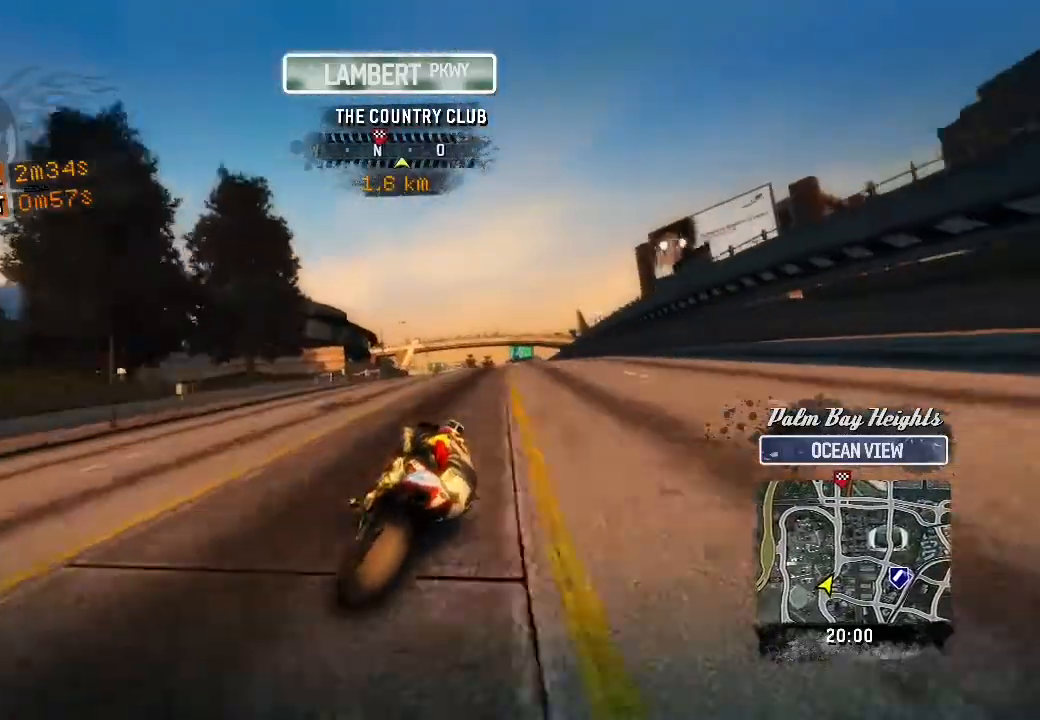
{"buttons": ["R2"], "left_stick": "up", "events": [[50, "left_stick", "up-left"], [450, "left_stick", "up"]]}
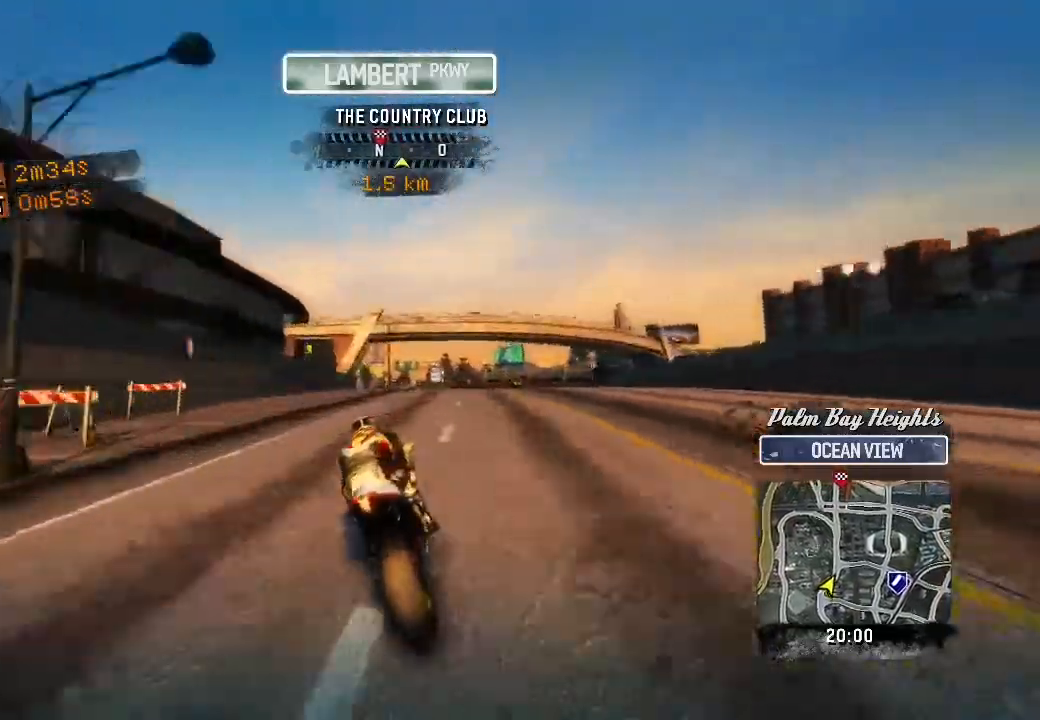
{"buttons": ["R2"], "left_stick": "up", "events": [[67, "left_stick", "up-left"], [450, "left_stick", "up"]]}
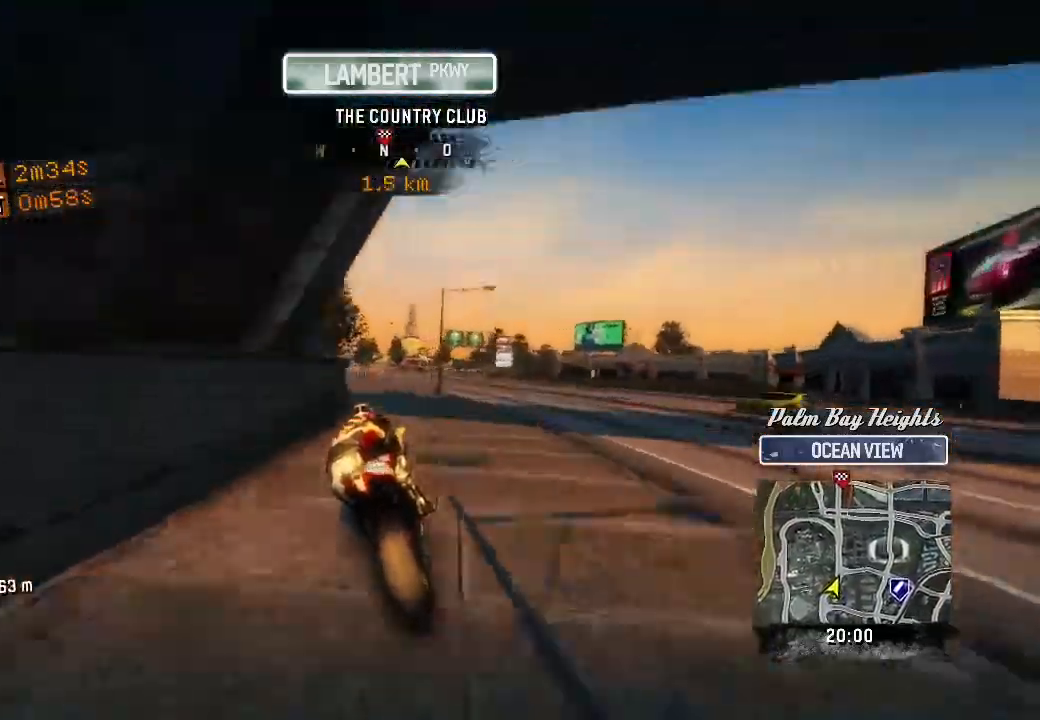
{"buttons": ["R2"], "left_stick": "up-left", "events": [[283, "left_stick", "up-left"]]}
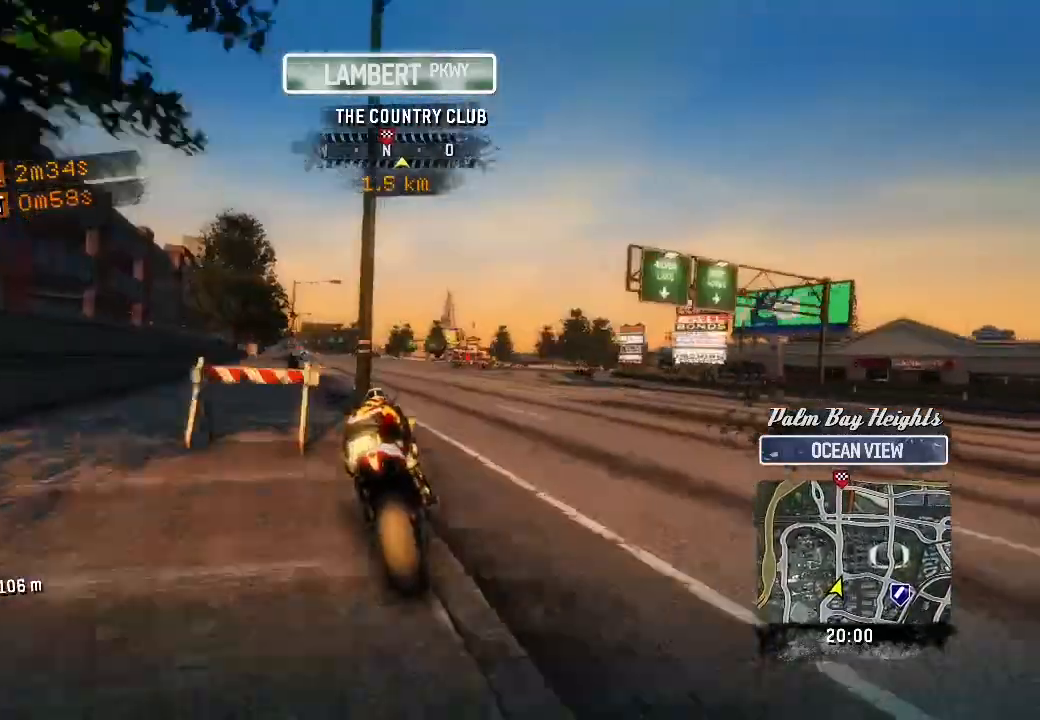
{"buttons": ["R2"], "left_stick": "up-left", "events": []}
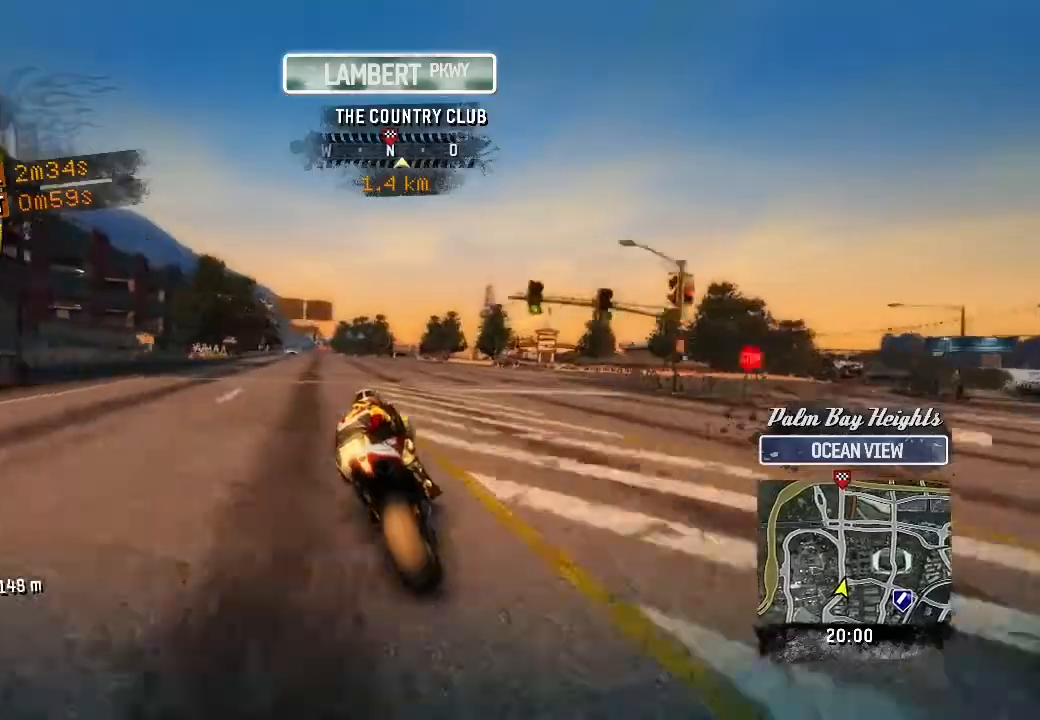
{"buttons": ["R2"], "left_stick": "up-left", "events": []}
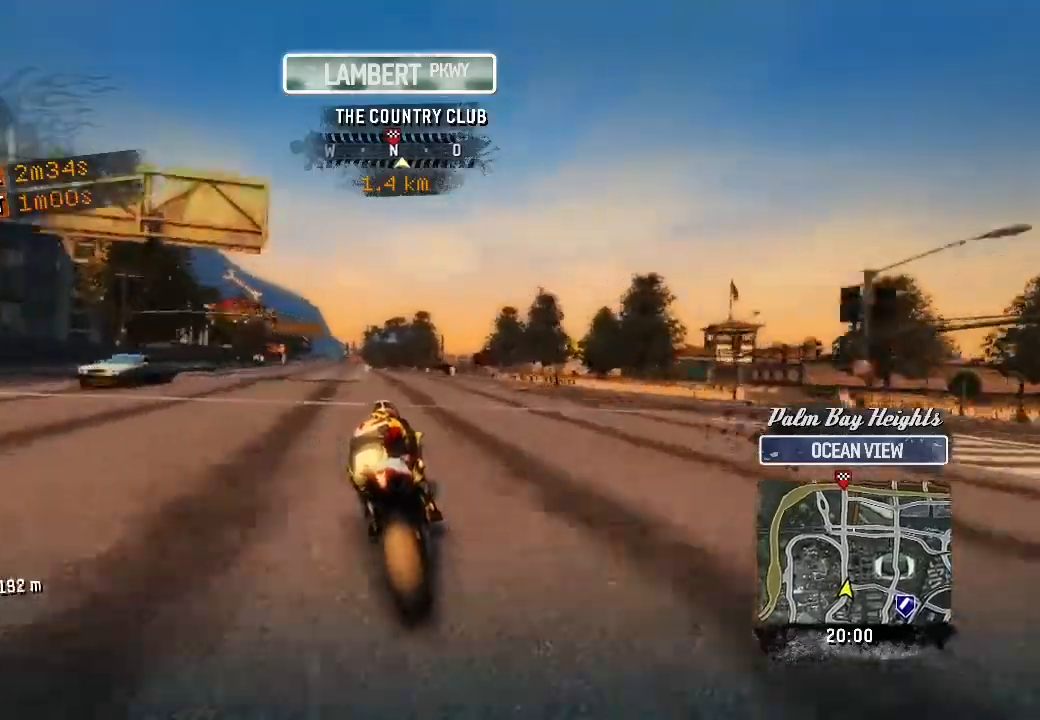
{"buttons": ["R2"], "left_stick": "up-left", "events": []}
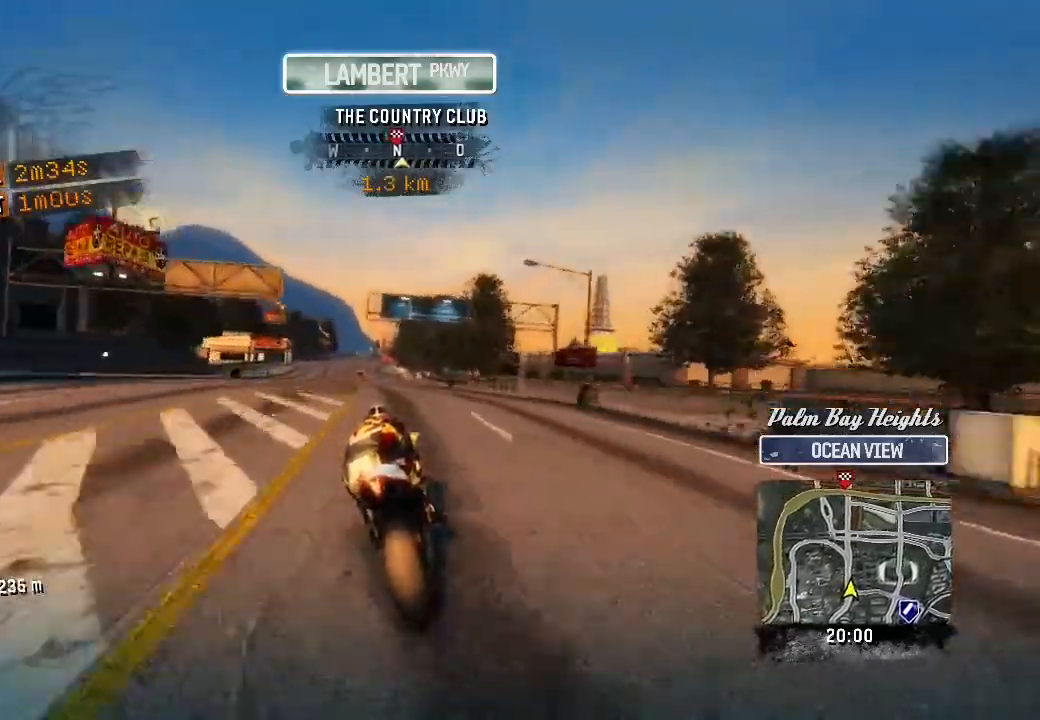
{"buttons": ["R2"], "left_stick": "up", "events": [[83, "left_stick", "up"]]}
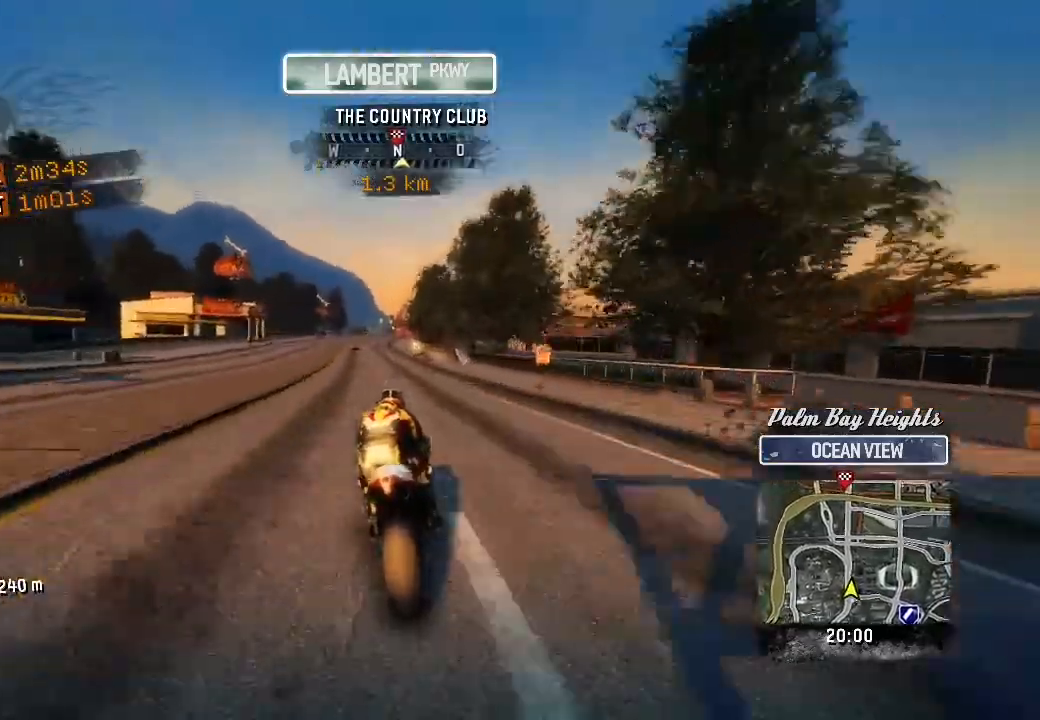
{"buttons": ["R2"], "left_stick": "up", "events": []}
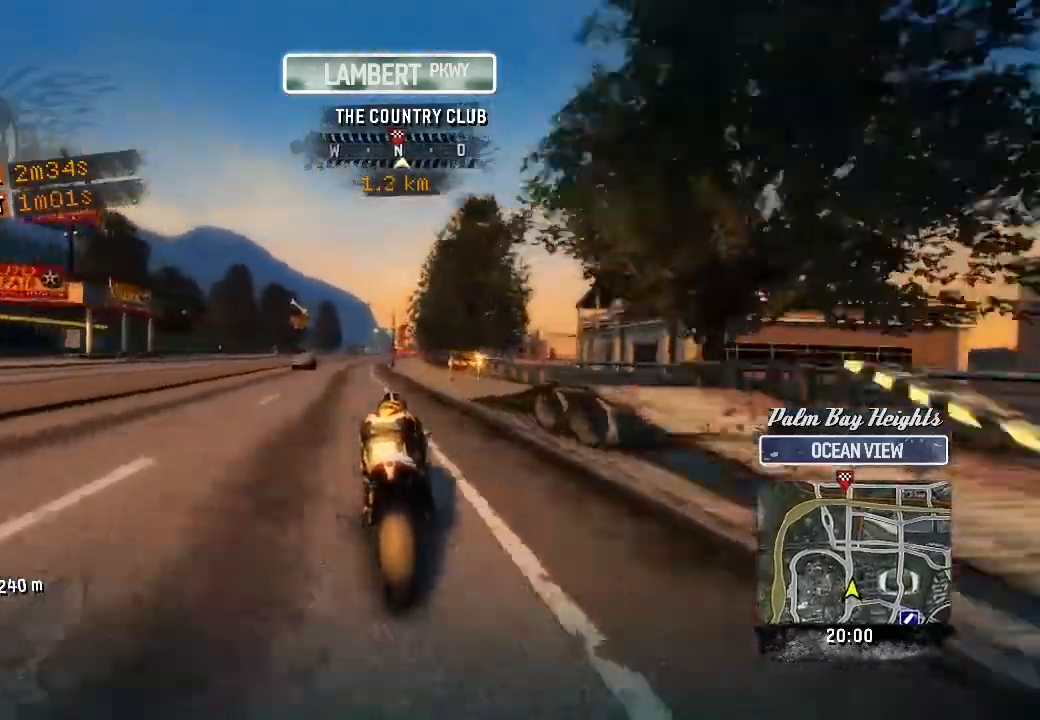
{"buttons": ["R2"], "left_stick": "up", "events": []}
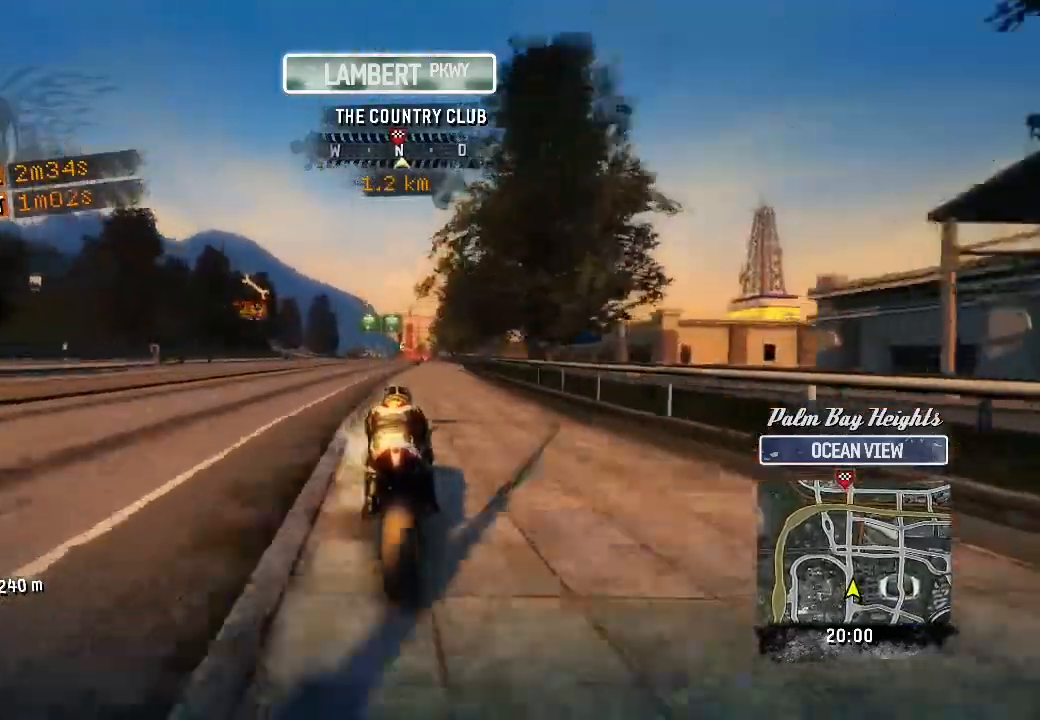
{"buttons": ["R2"], "left_stick": "up", "events": []}
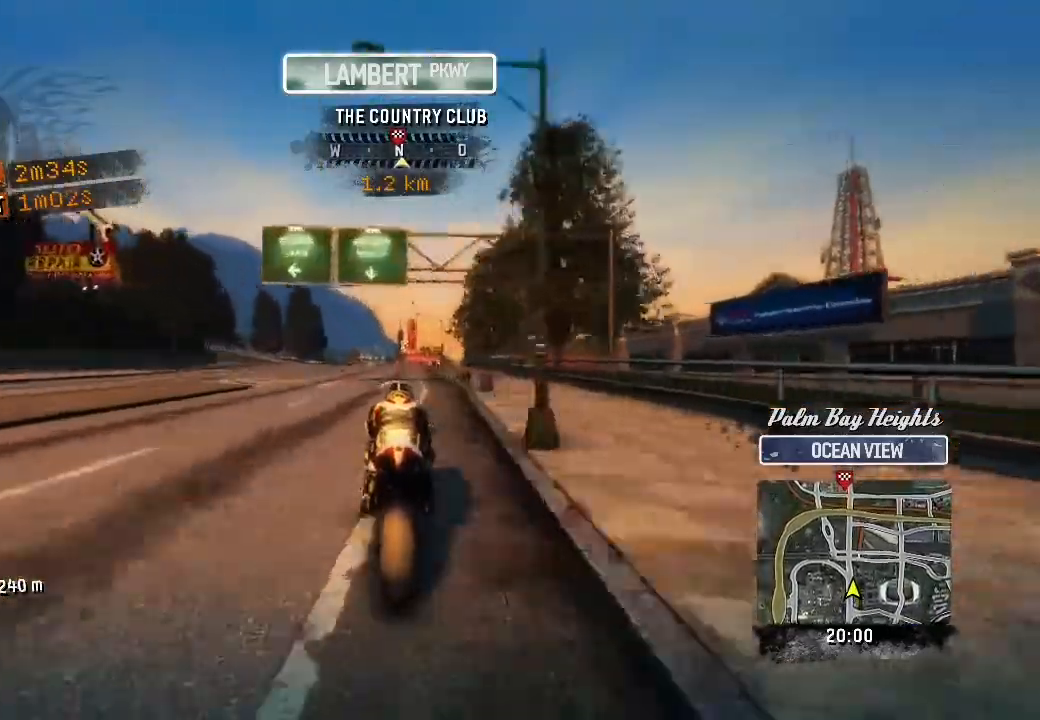
{"buttons": ["R2"], "left_stick": "up", "events": []}
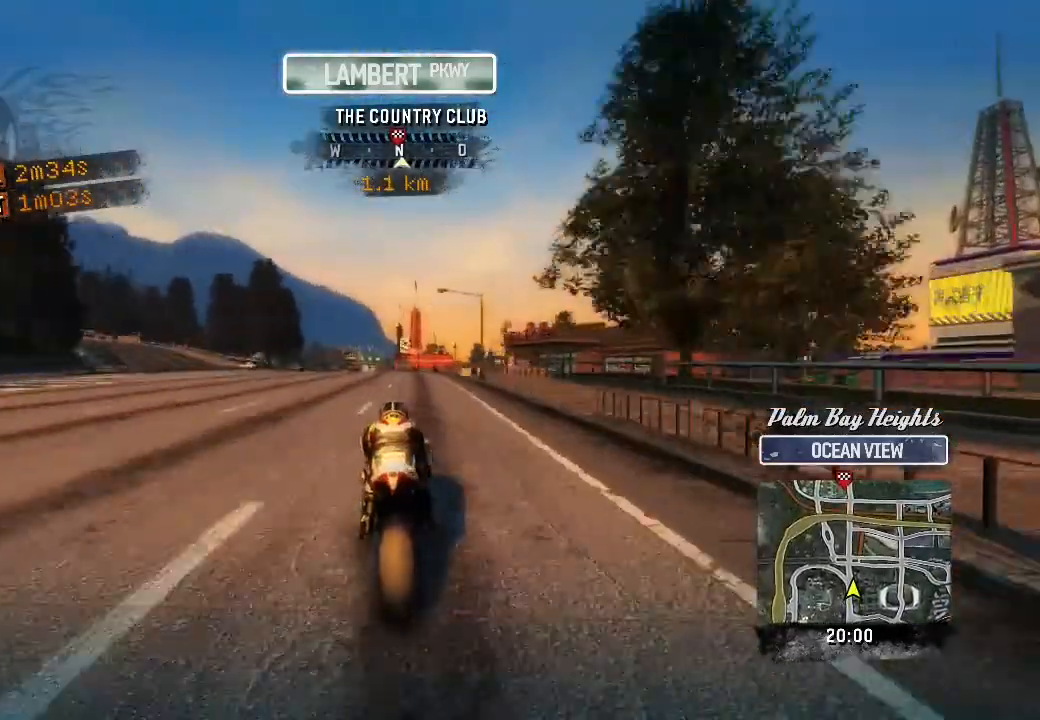
{"buttons": ["R2"], "left_stick": "up", "events": []}